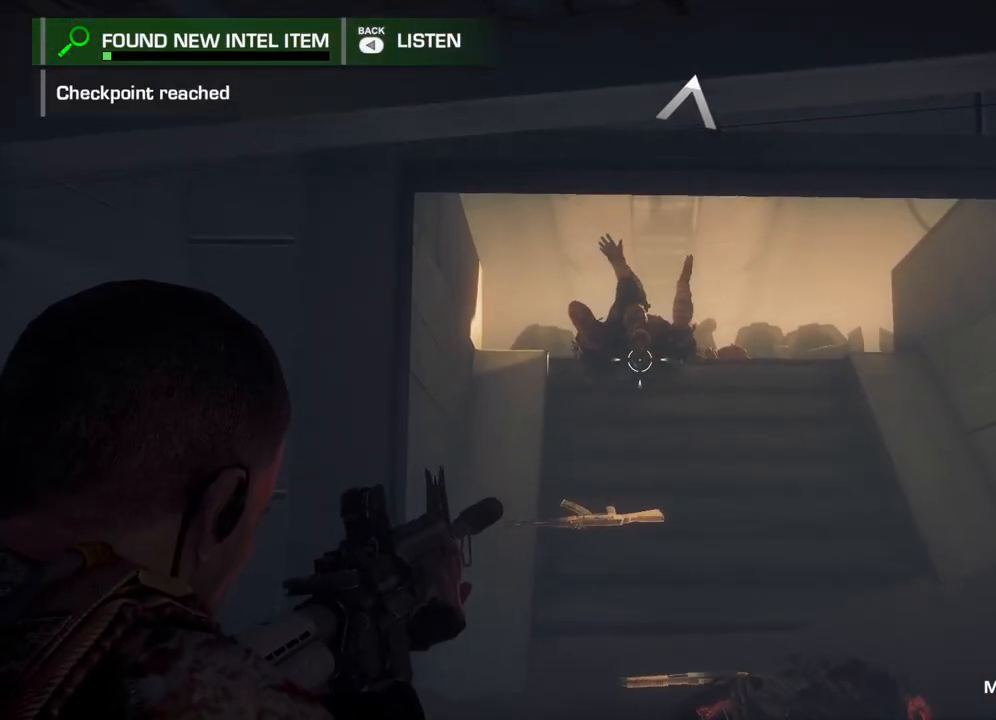
Gameplay with a controller (Xbox layout); each line is a JSON object with the inputs held at the frame after it. "events" lists button and stick changes between this image and that frame as [ms after this image, input, new state], when the widget could be followed in between.
{"buttons": ["L2"], "left_stick": "up-right", "right_stick": "center", "events": [[100, "right_stick", "up"], [233, "right_stick", "center"]]}
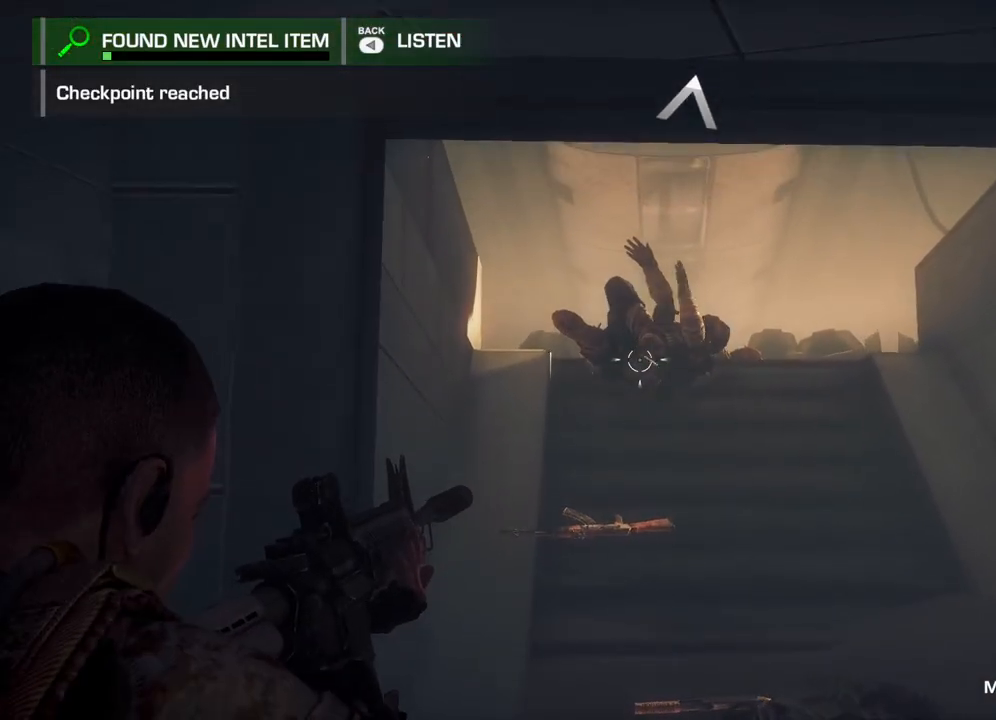
{"buttons": ["L2"], "left_stick": "up-right", "right_stick": "center", "events": [[133, "right_stick", "up"], [233, "right_stick", "center"]]}
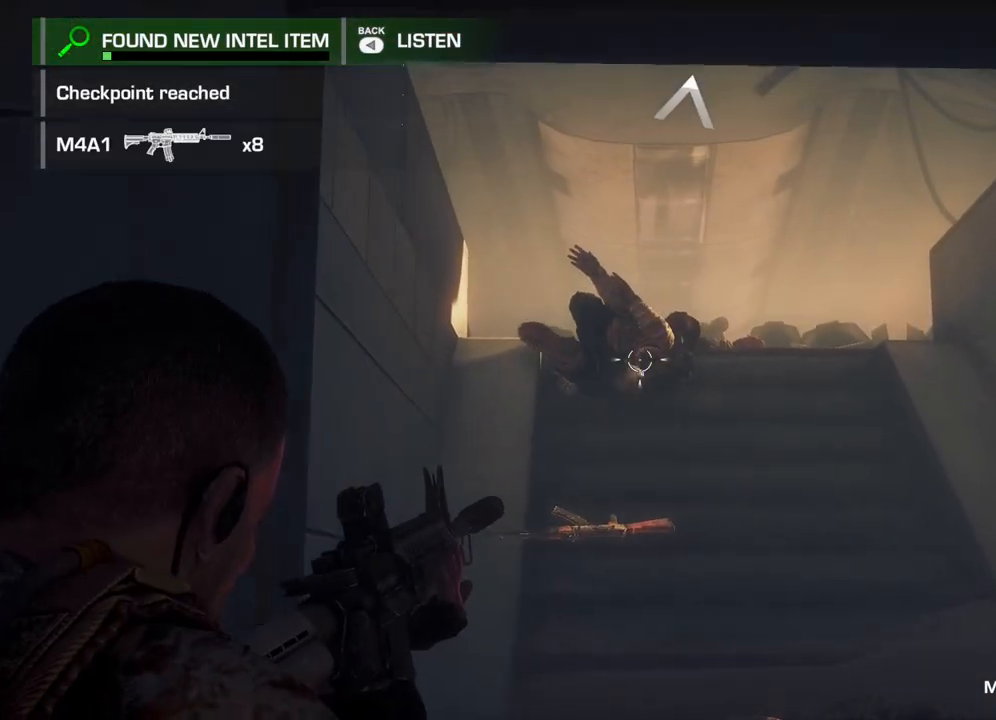
{"buttons": ["L2"], "left_stick": "center", "right_stick": "center", "events": [[300, "left_stick", "center"]]}
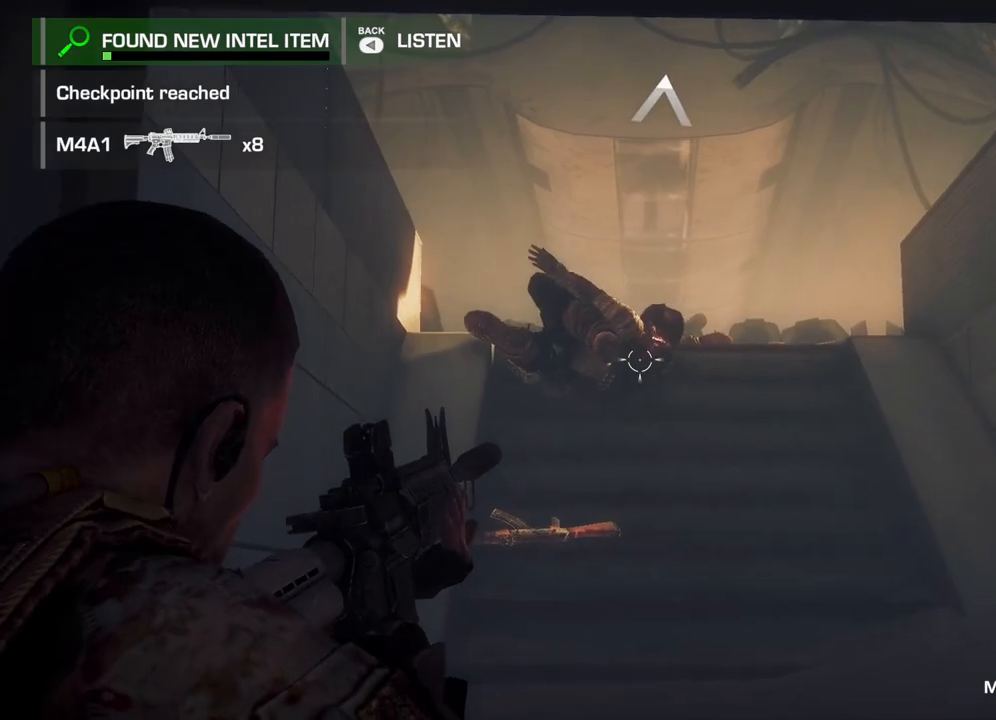
{"buttons": ["L2"], "left_stick": "center", "right_stick": "center", "events": []}
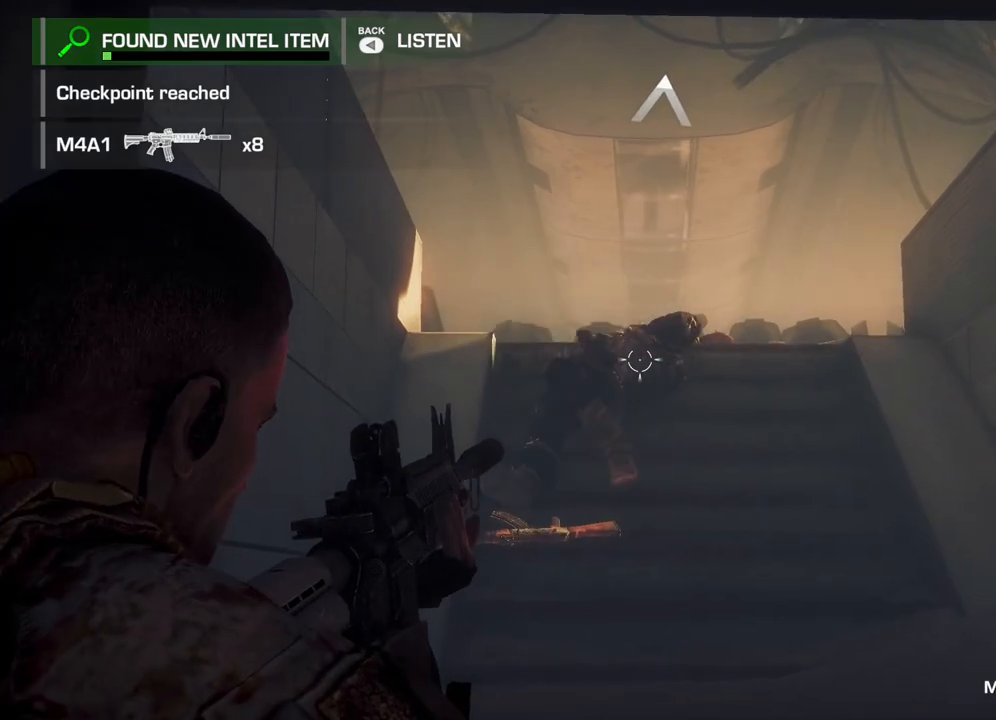
{"buttons": ["L2"], "left_stick": "center", "right_stick": "center", "events": []}
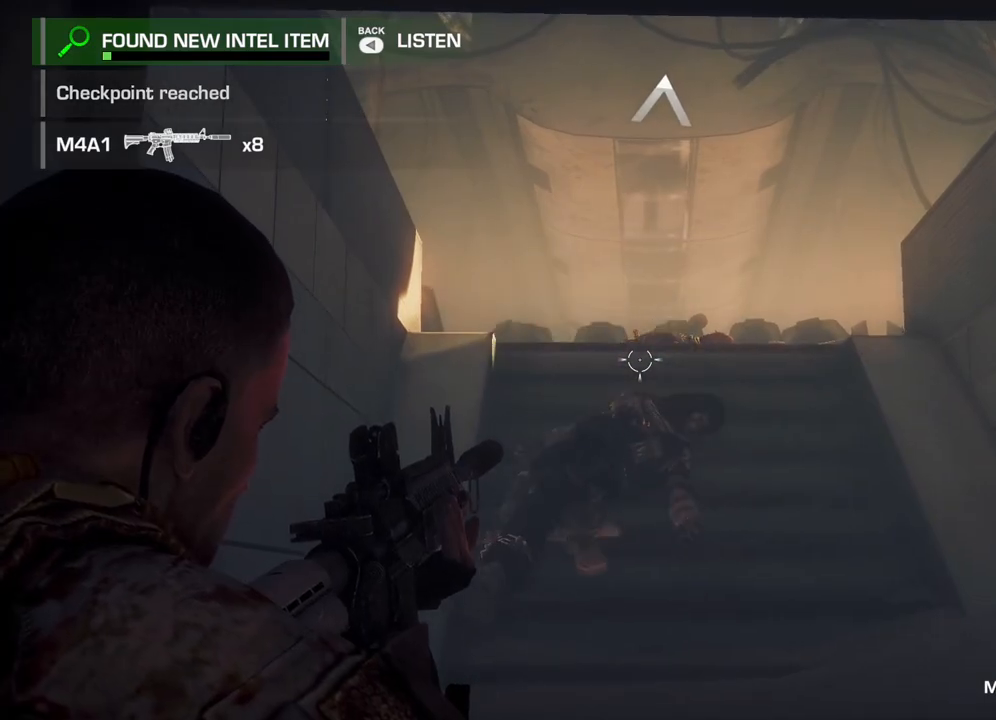
{"buttons": ["L2"], "left_stick": "up-right", "right_stick": "center", "events": [[150, "right_stick", "down"], [200, "left_stick", "right"], [400, "right_stick", "center"], [450, "left_stick", "up-right"]]}
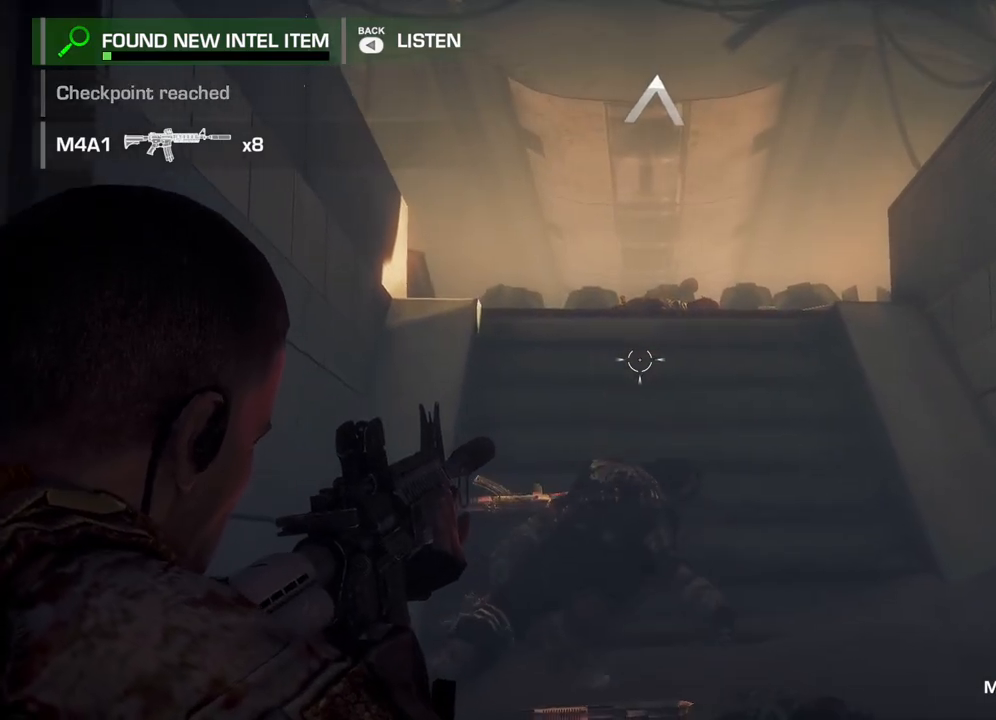
{"buttons": ["L2"], "left_stick": "up-right", "right_stick": "center", "events": [[117, "right_stick", "down"], [300, "right_stick", "down-left"], [500, "right_stick", "center"]]}
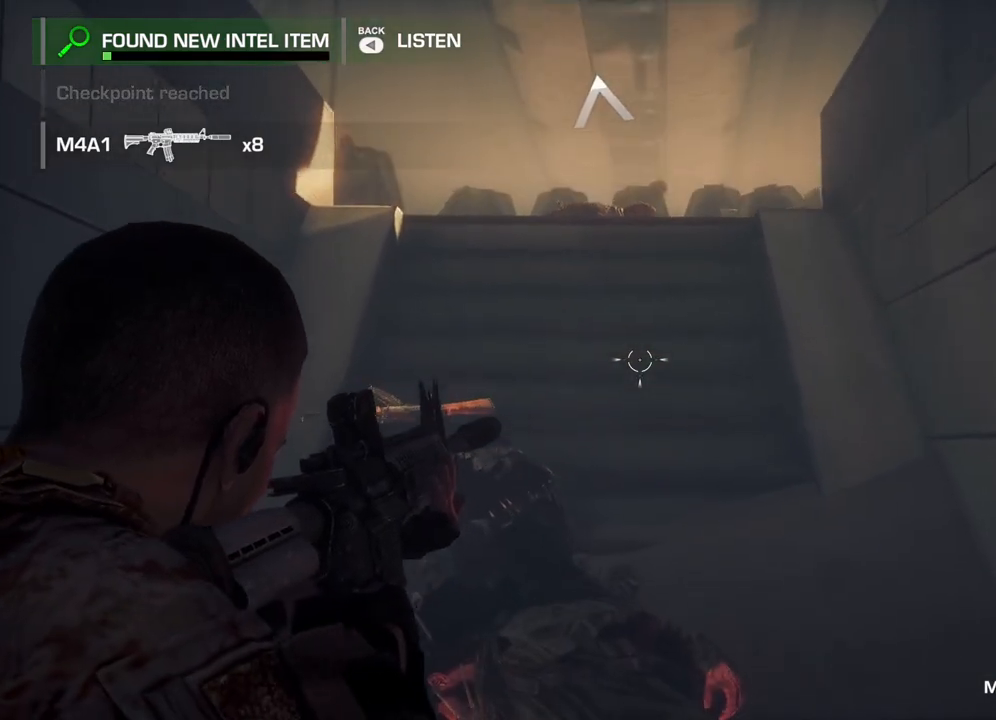
{"buttons": [], "left_stick": "up", "right_stick": "center", "events": [[250, "left_stick", "up"], [417, "L2", "up"]]}
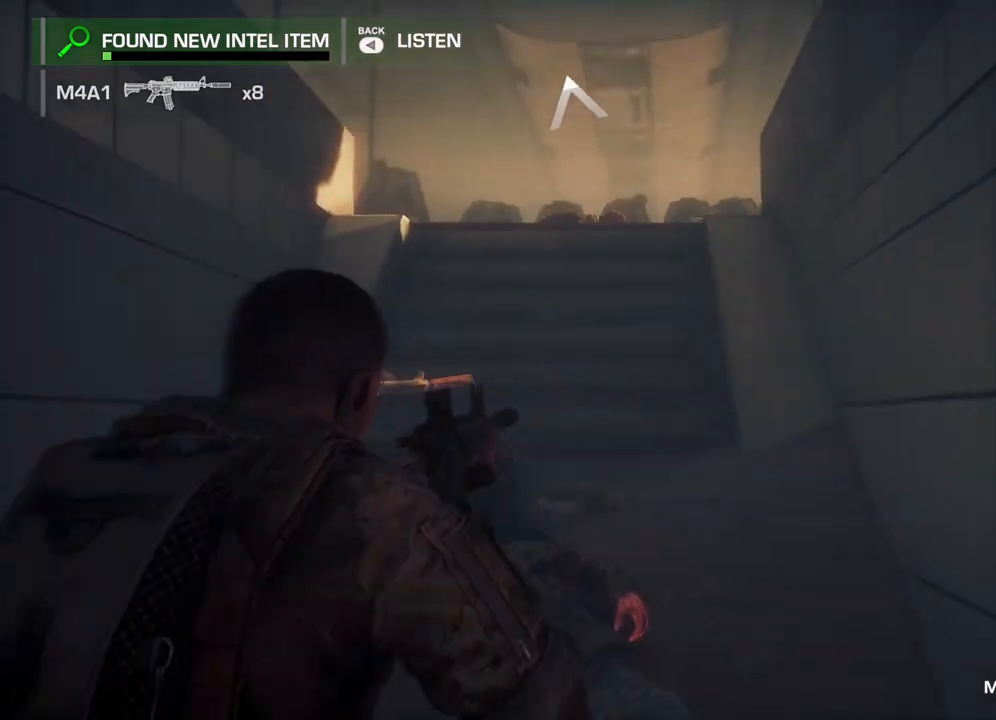
{"buttons": [], "left_stick": "up", "right_stick": "center", "events": []}
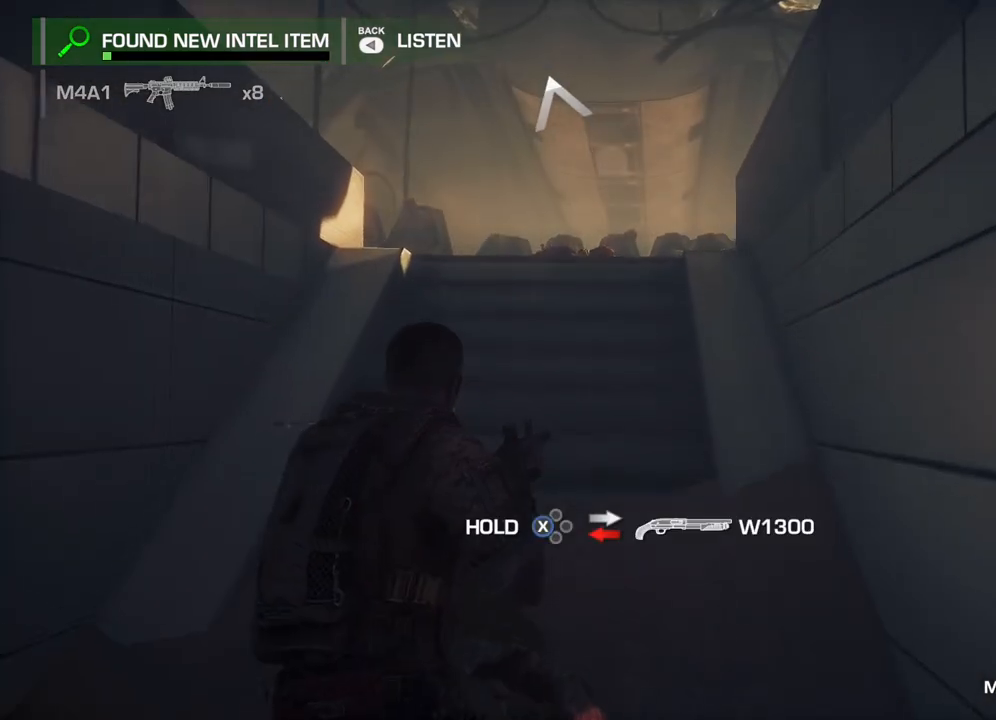
{"buttons": [], "left_stick": "up", "right_stick": "down", "events": [[500, "right_stick", "down"]]}
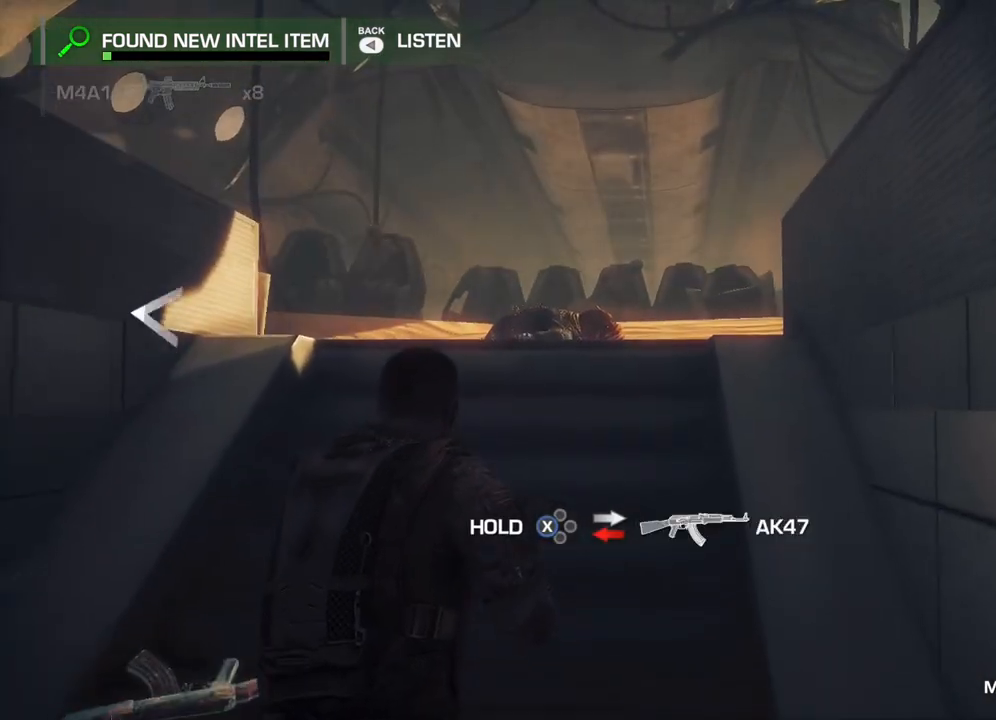
{"buttons": [], "left_stick": "right", "right_stick": "left", "events": [[100, "left_stick", "up-right"], [100, "right_stick", "left"], [217, "left_stick", "right"]]}
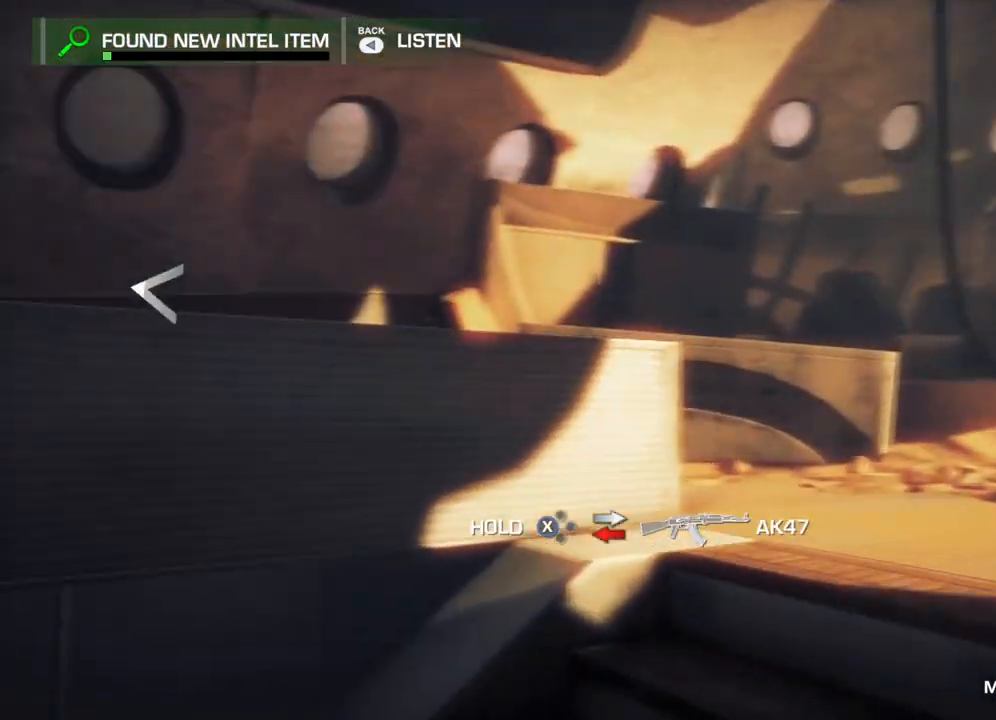
{"buttons": [], "left_stick": "down-right", "right_stick": "center", "events": [[183, "left_stick", "down-right"], [350, "right_stick", "center"]]}
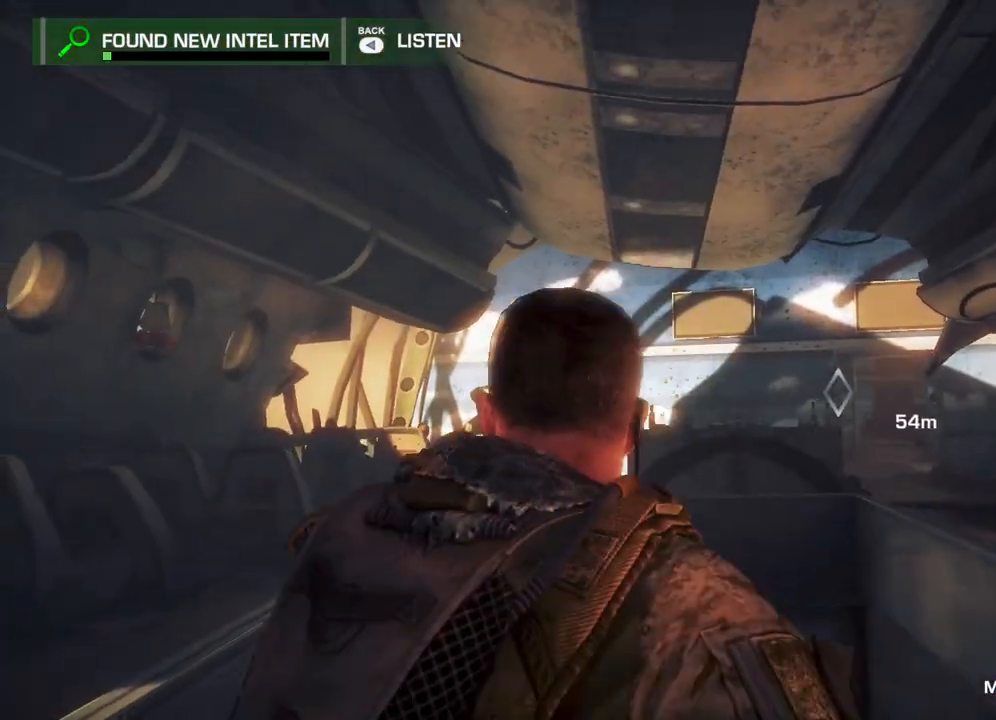
{"buttons": [], "left_stick": "right", "right_stick": "center", "events": [[500, "left_stick", "right"]]}
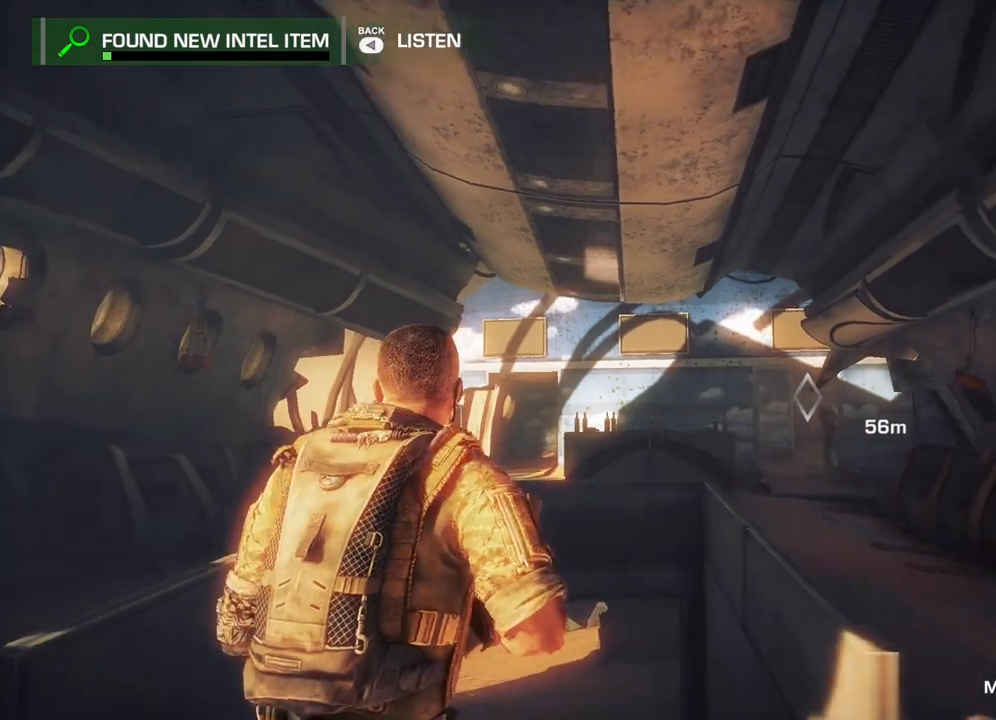
{"buttons": ["L2"], "left_stick": "center", "right_stick": "right", "events": [[350, "L2", "down"], [350, "right_stick", "down"], [433, "left_stick", "center"], [450, "right_stick", "right"]]}
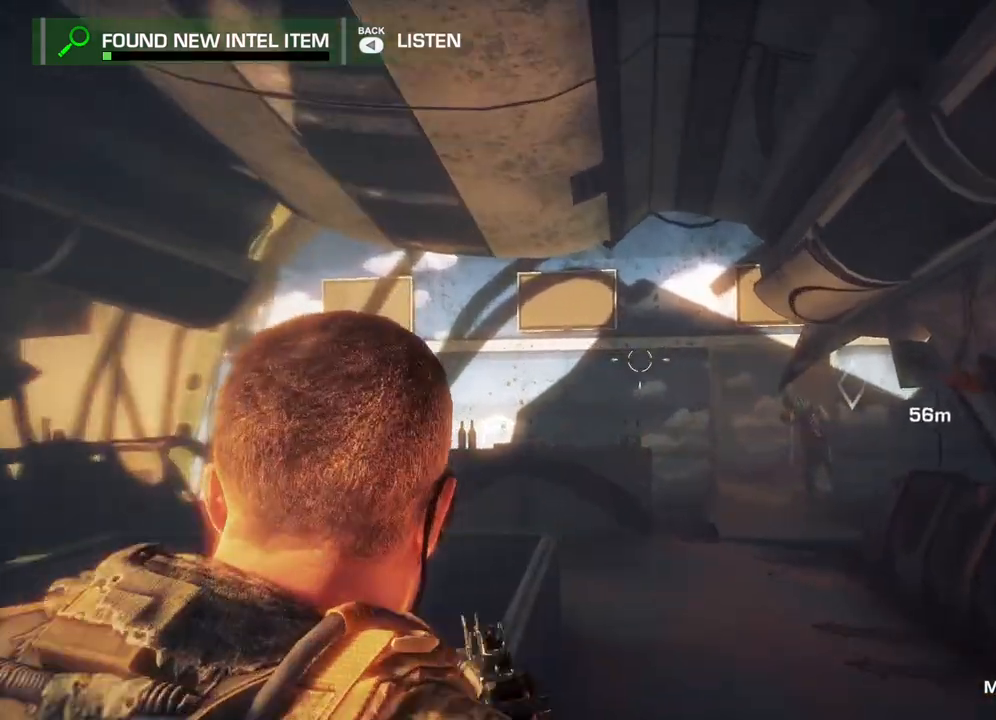
{"buttons": ["L2"], "left_stick": "down", "right_stick": "center", "events": [[67, "right_stick", "center"], [100, "left_stick", "down"], [117, "R2", "down"], [183, "right_stick", "down-right"], [433, "R2", "up"], [450, "right_stick", "center"]]}
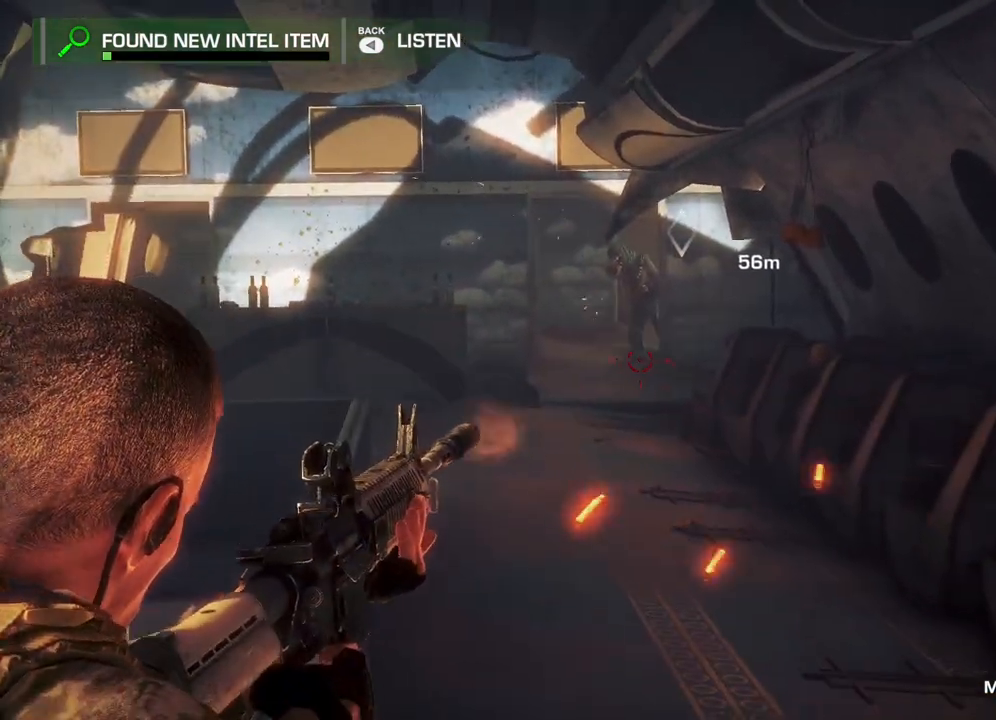
{"buttons": ["L2", "R2"], "left_stick": "down", "right_stick": "center", "events": [[83, "R2", "down"], [100, "right_stick", "up"], [217, "right_stick", "center"]]}
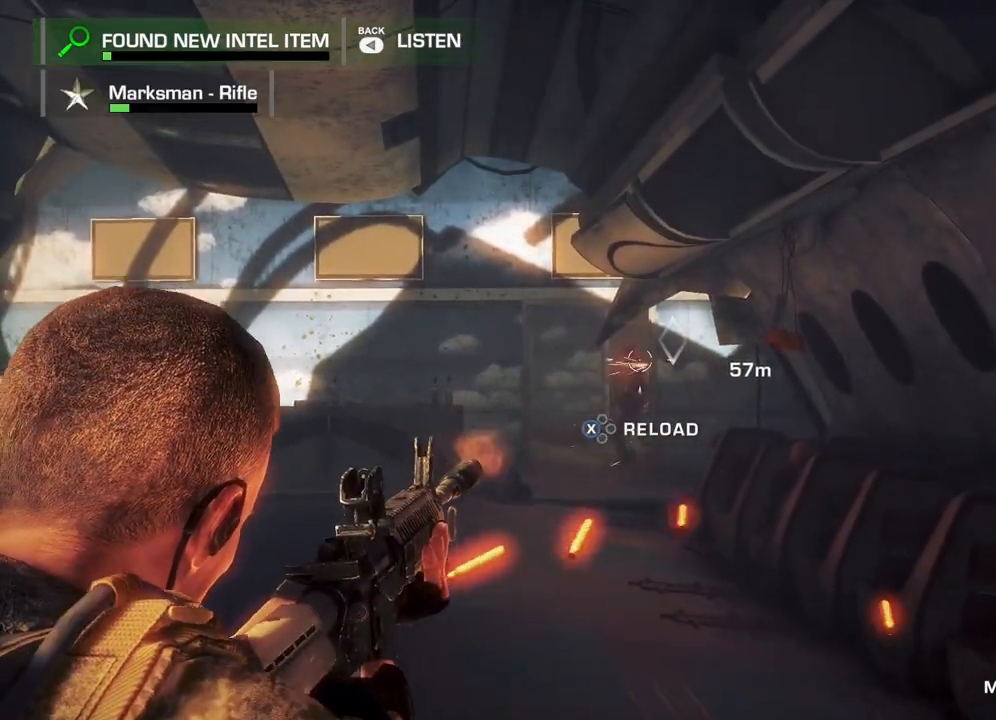
{"buttons": ["L2"], "left_stick": "down", "right_stick": "center", "events": [[50, "R2", "up"], [50, "right_stick", "down"], [183, "right_stick", "center"]]}
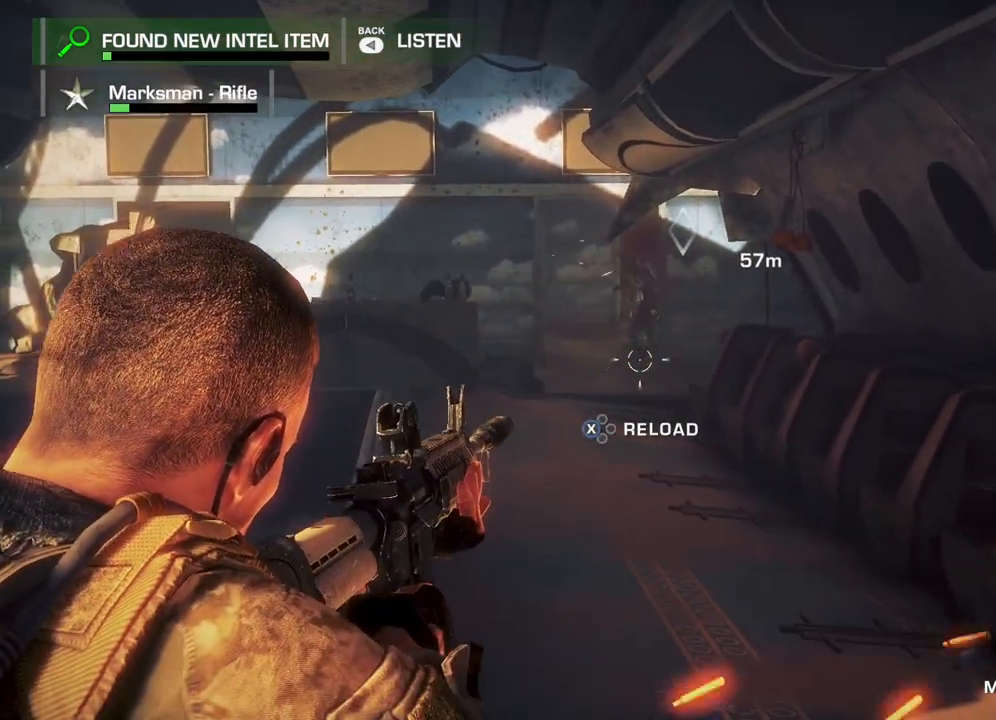
{"buttons": ["L2"], "left_stick": "down", "right_stick": "left", "events": [[233, "right_stick", "up"], [433, "right_stick", "left"]]}
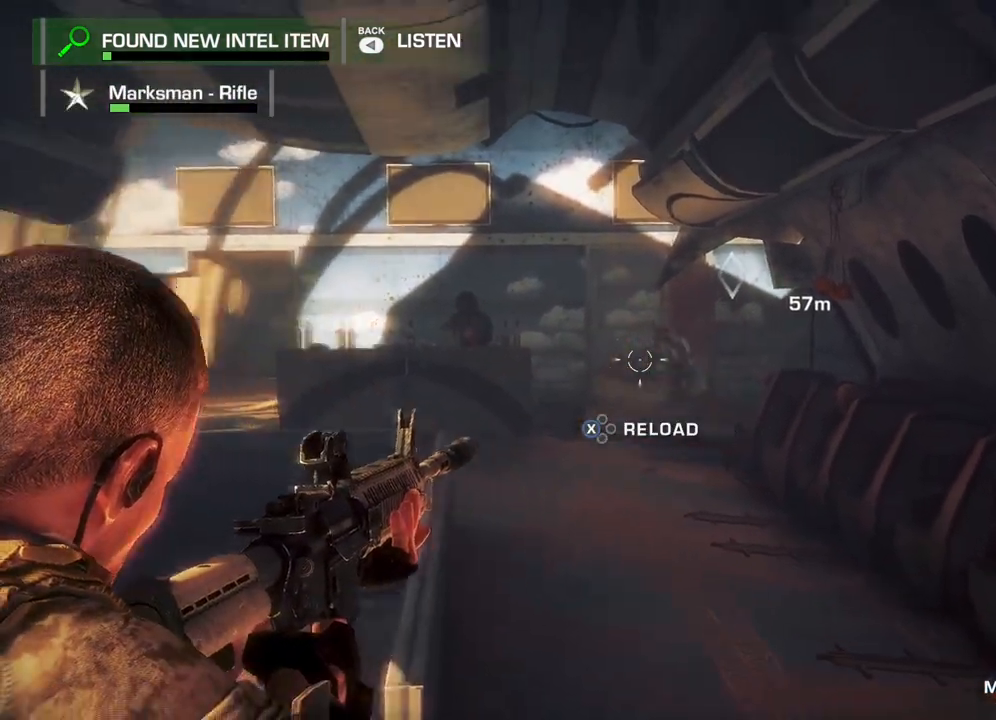
{"buttons": ["L2", "R2"], "left_stick": "down", "right_stick": "center", "events": [[100, "right_stick", "center"], [250, "right_stick", "up-left"], [417, "right_stick", "center"], [433, "R2", "down"]]}
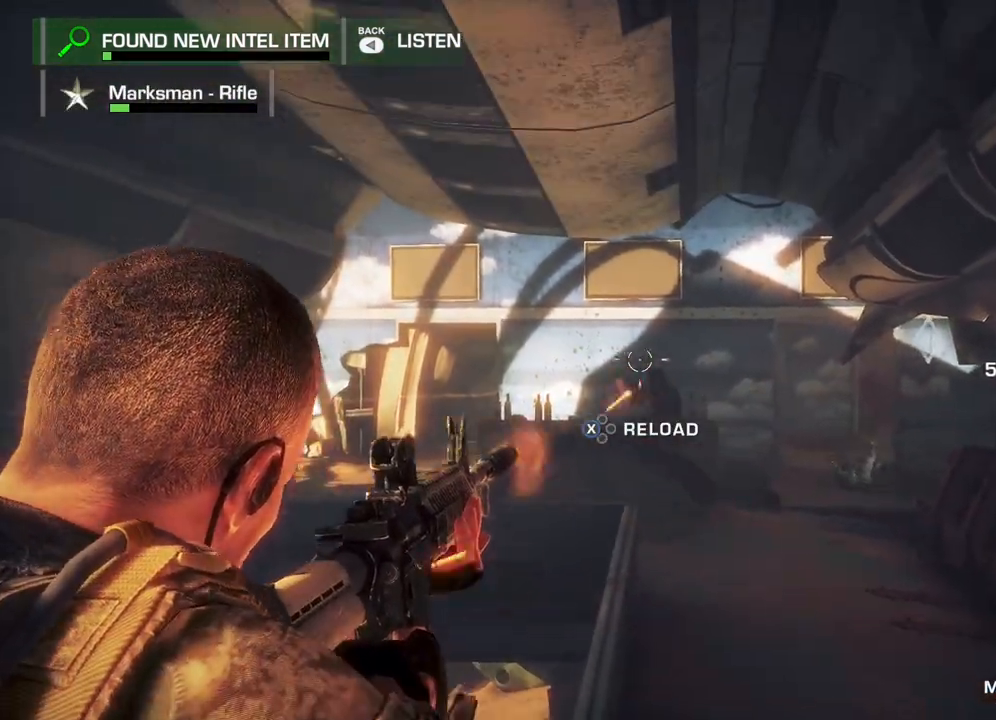
{"buttons": ["L2", "R2"], "left_stick": "down", "right_stick": "center", "events": [[183, "right_stick", "down"], [333, "right_stick", "center"]]}
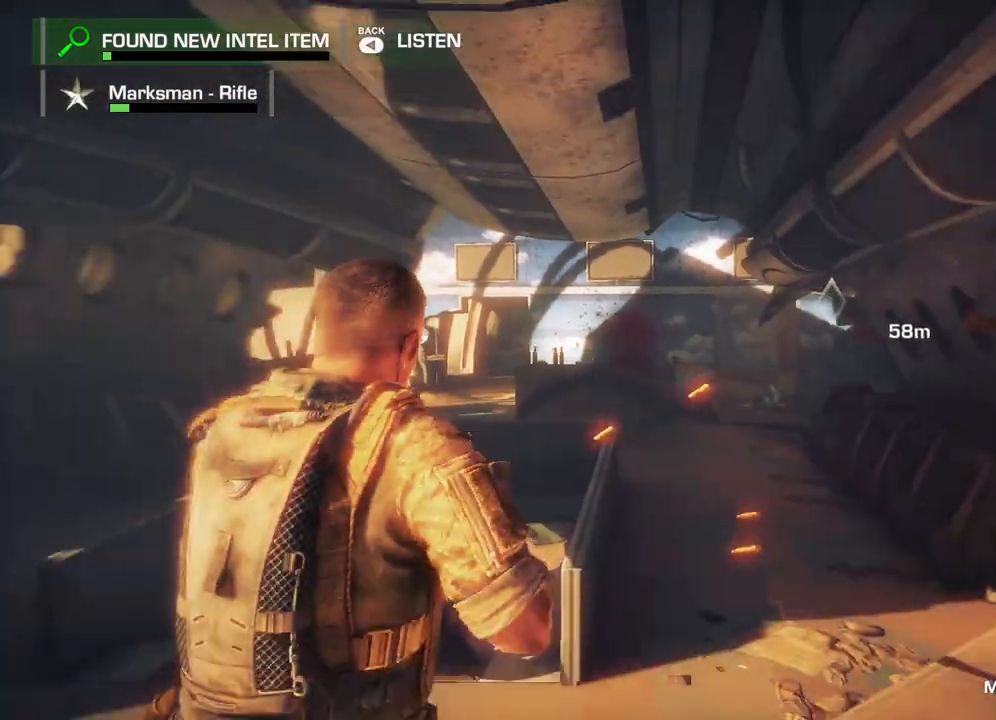
{"buttons": [], "left_stick": "center", "right_stick": "center", "events": [[50, "R2", "up"], [167, "left_stick", "center"], [333, "L2", "up"]]}
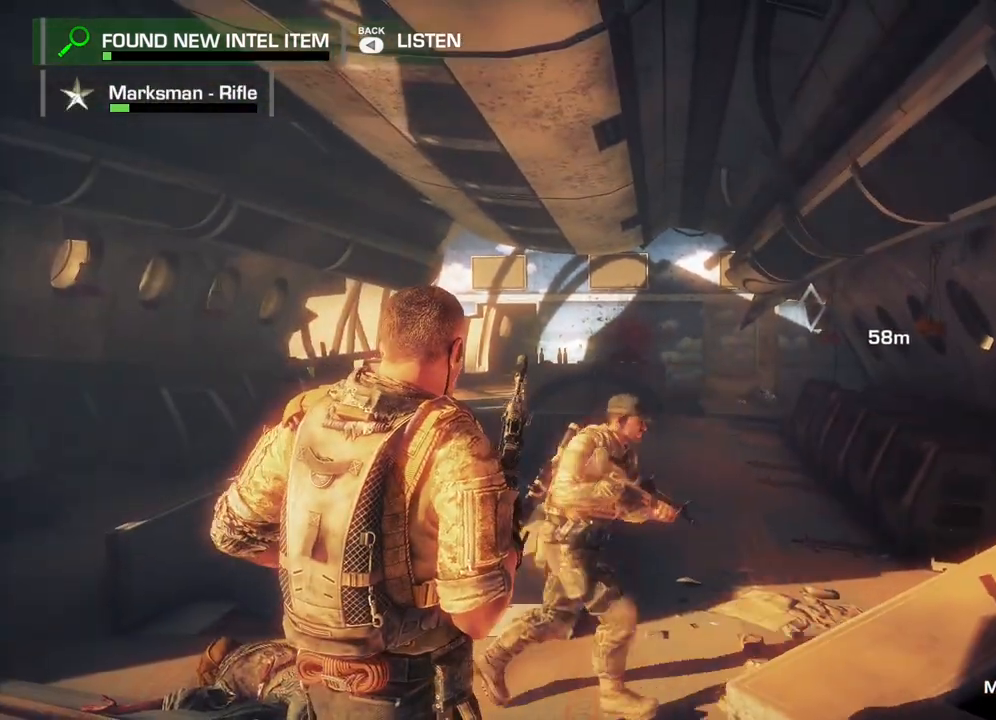
{"buttons": [], "left_stick": "up", "right_stick": "center", "events": [[17, "left_stick", "right"], [67, "left_stick", "up-right"], [400, "left_stick", "up"]]}
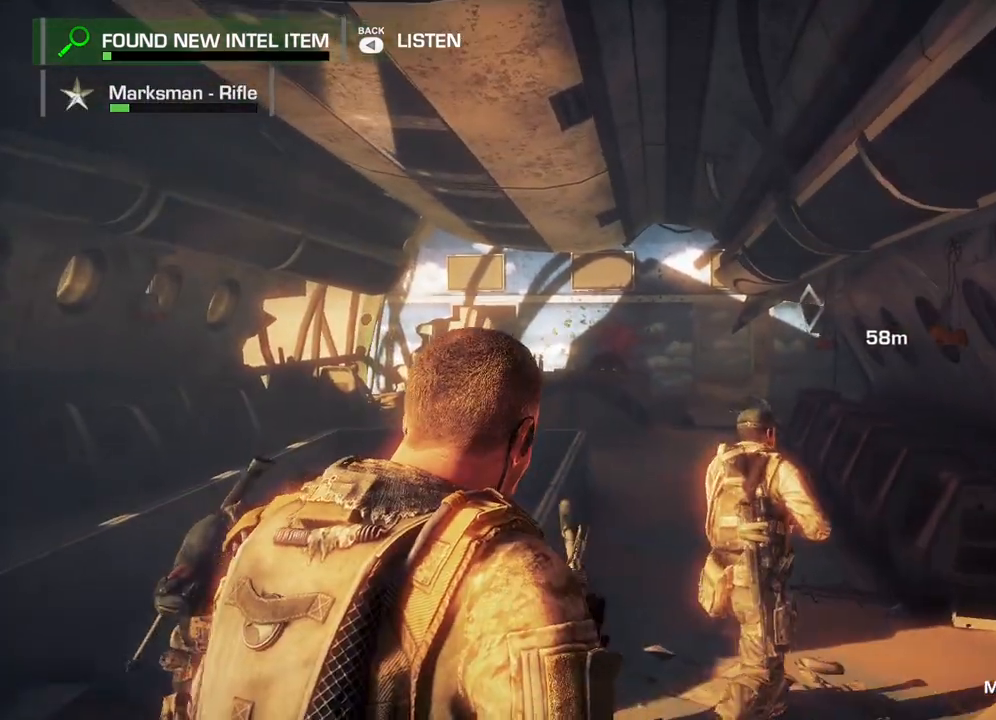
{"buttons": [], "left_stick": "up-right", "right_stick": "center", "events": [[250, "left_stick", "up-right"]]}
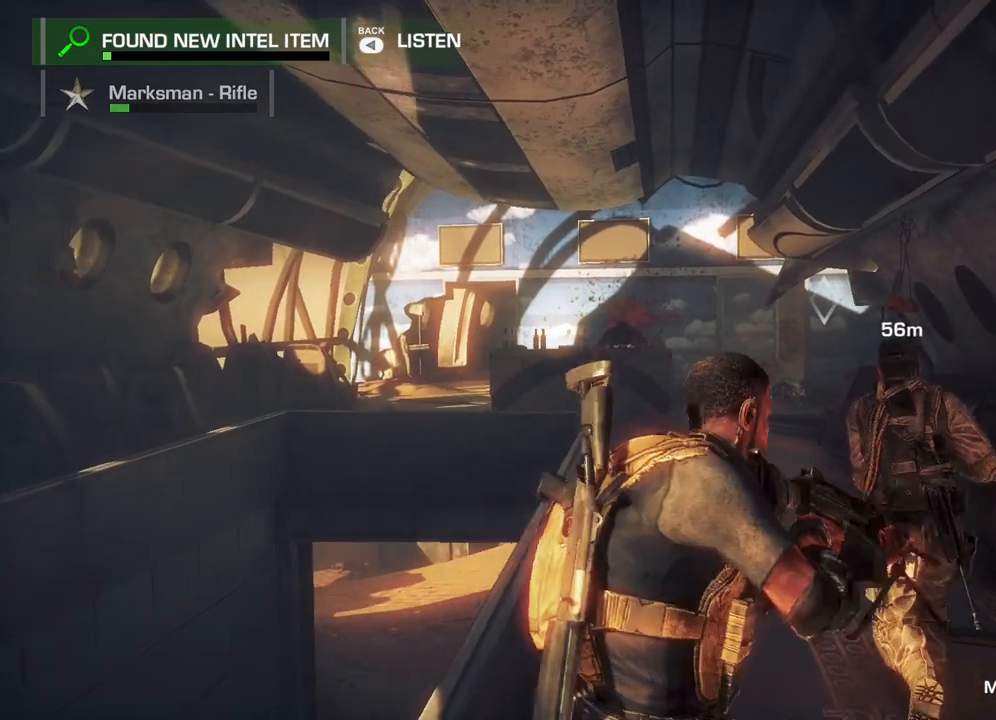
{"buttons": [], "left_stick": "up-right", "right_stick": "center", "events": []}
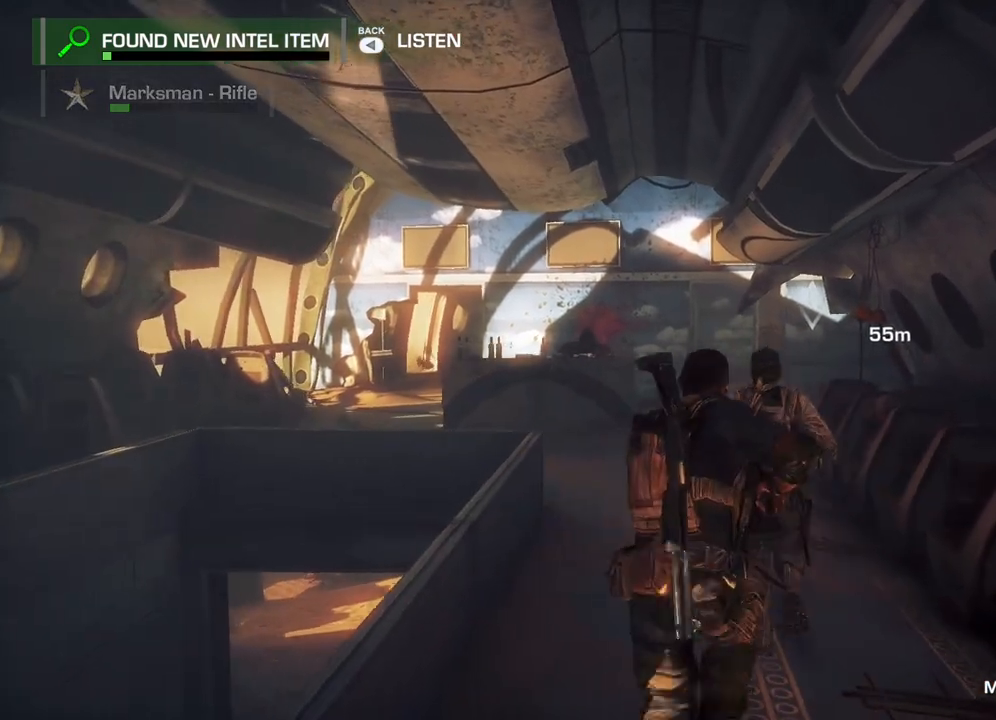
{"buttons": [], "left_stick": "up-right", "right_stick": "center", "events": []}
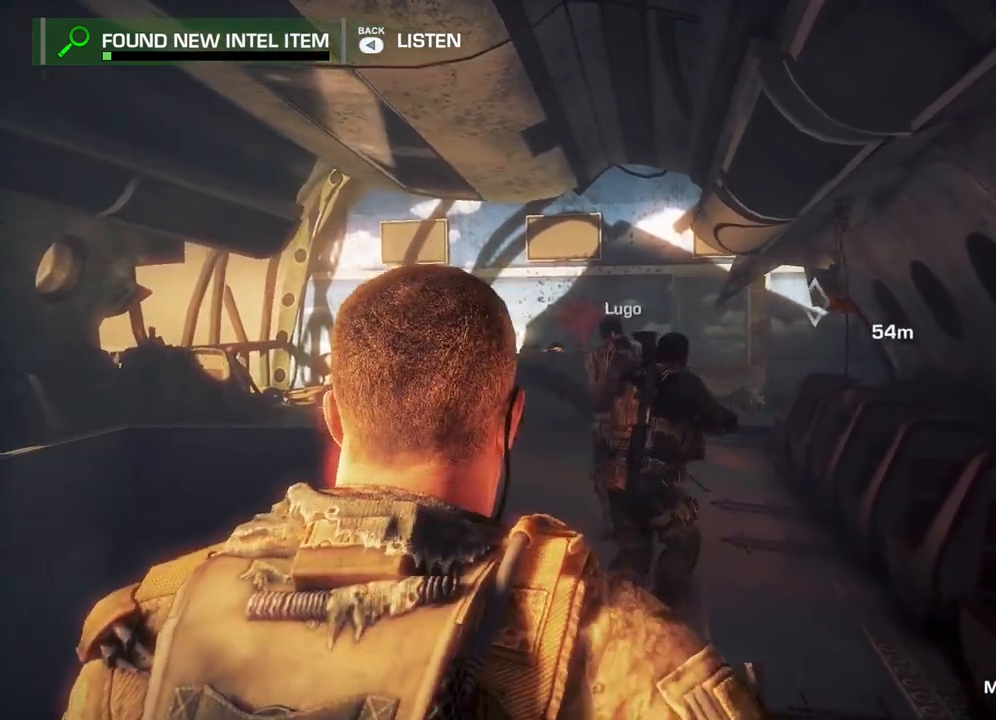
{"buttons": [], "left_stick": "up-right", "right_stick": "center", "events": []}
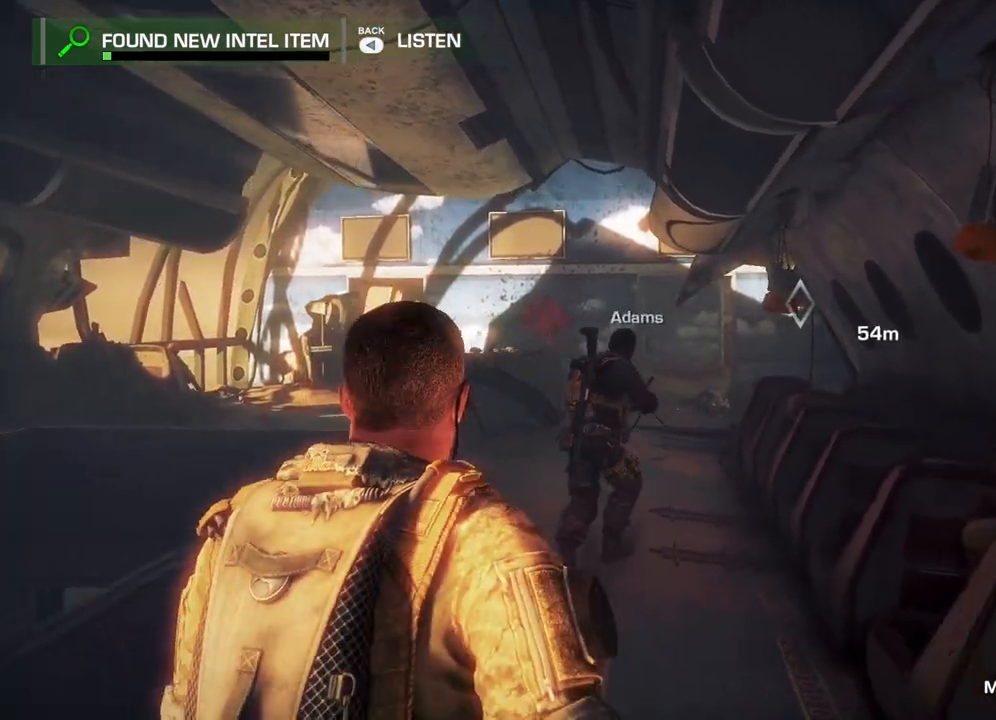
{"buttons": [], "left_stick": "up-right", "right_stick": "center", "events": []}
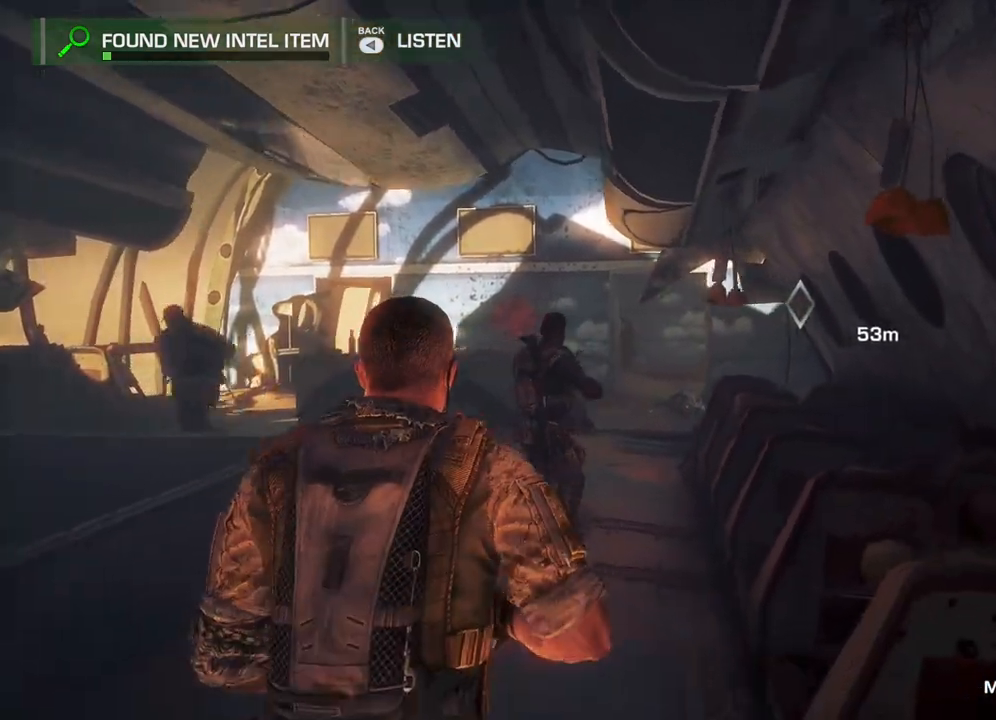
{"buttons": [], "left_stick": "up", "right_stick": "center", "events": [[450, "left_stick", "up"]]}
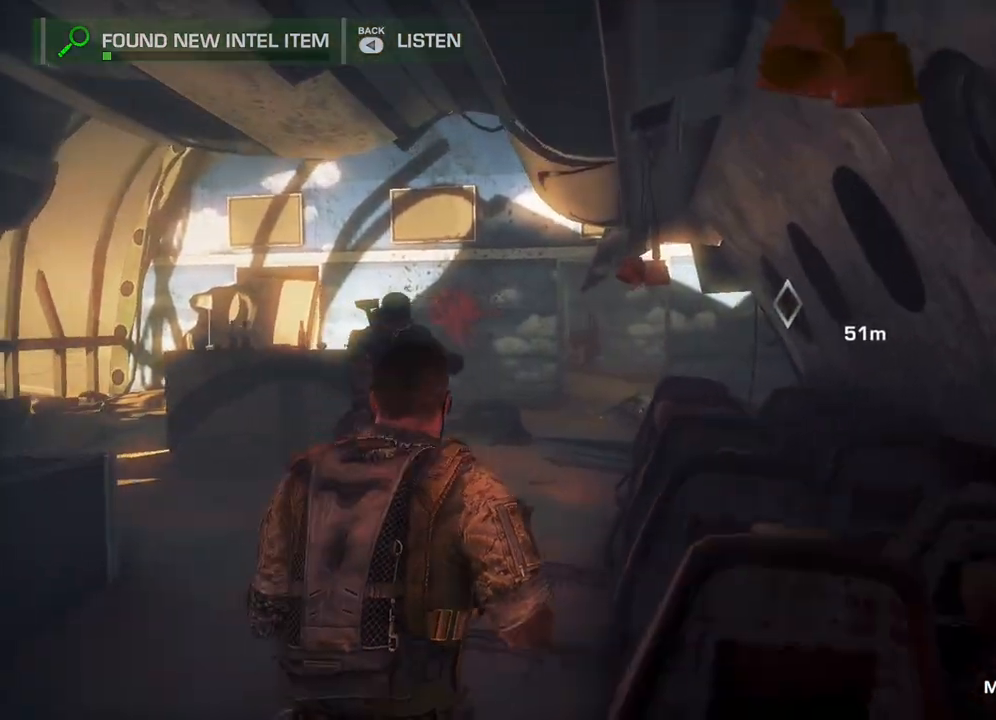
{"buttons": [], "left_stick": "up", "right_stick": "center", "events": []}
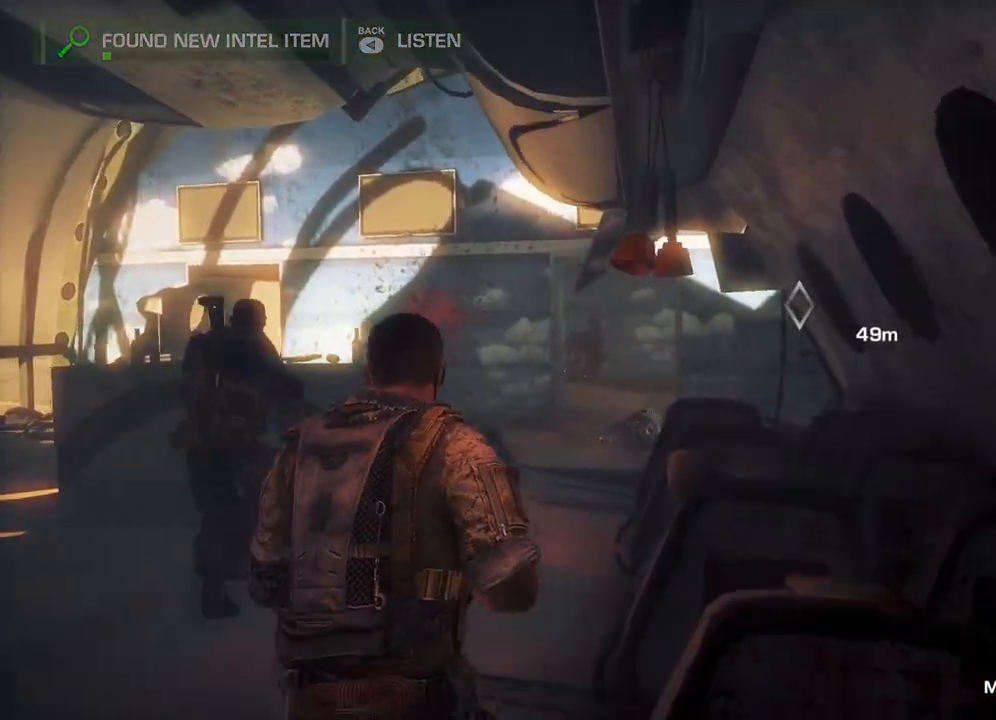
{"buttons": ["R3"], "left_stick": "up", "right_stick": "center", "events": [[417, "R3", "down"]]}